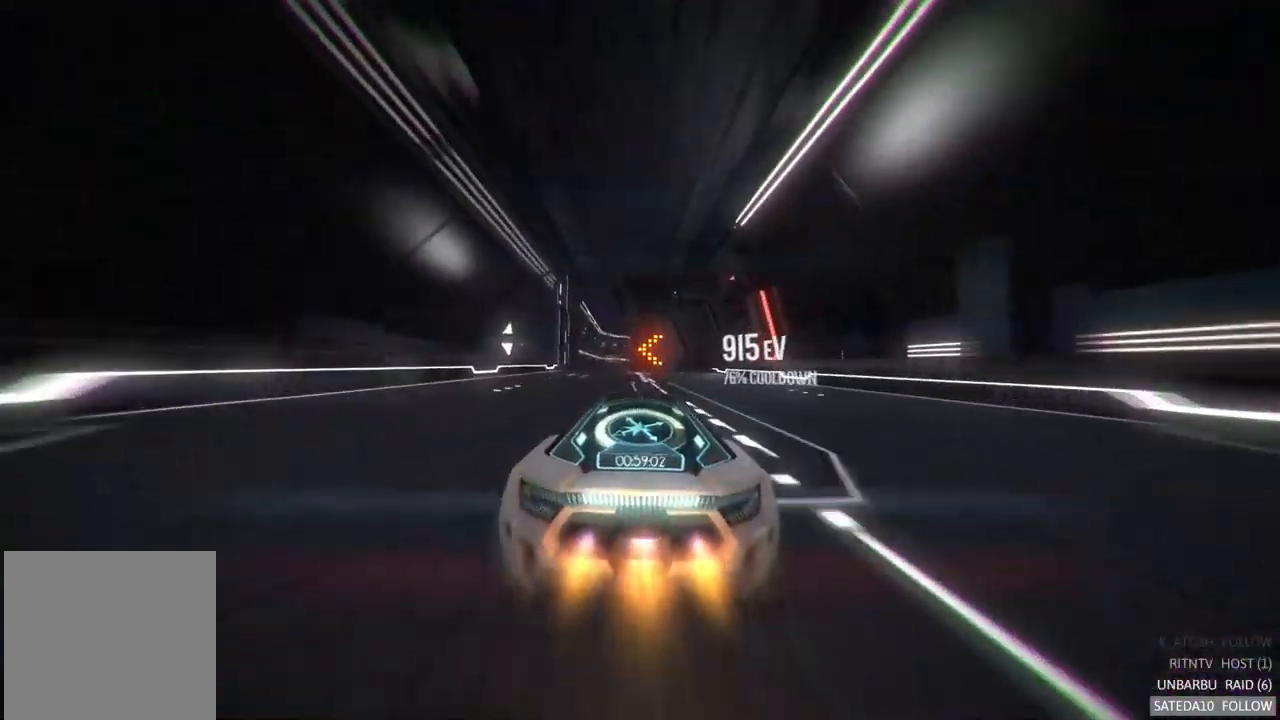
Gameplay with a controller (Xbox layout); each line is a JSON object with the inputs held at the frame after it. "events" lists button and stick changes between this image and that frame as [ms after this image, input, new state], when the widget could be followed in between. Not read: A L3 R3.
{"buttons": ["X"], "left_stick": "left", "right_stick": "center", "events": [[250, "left_stick", "left"]]}
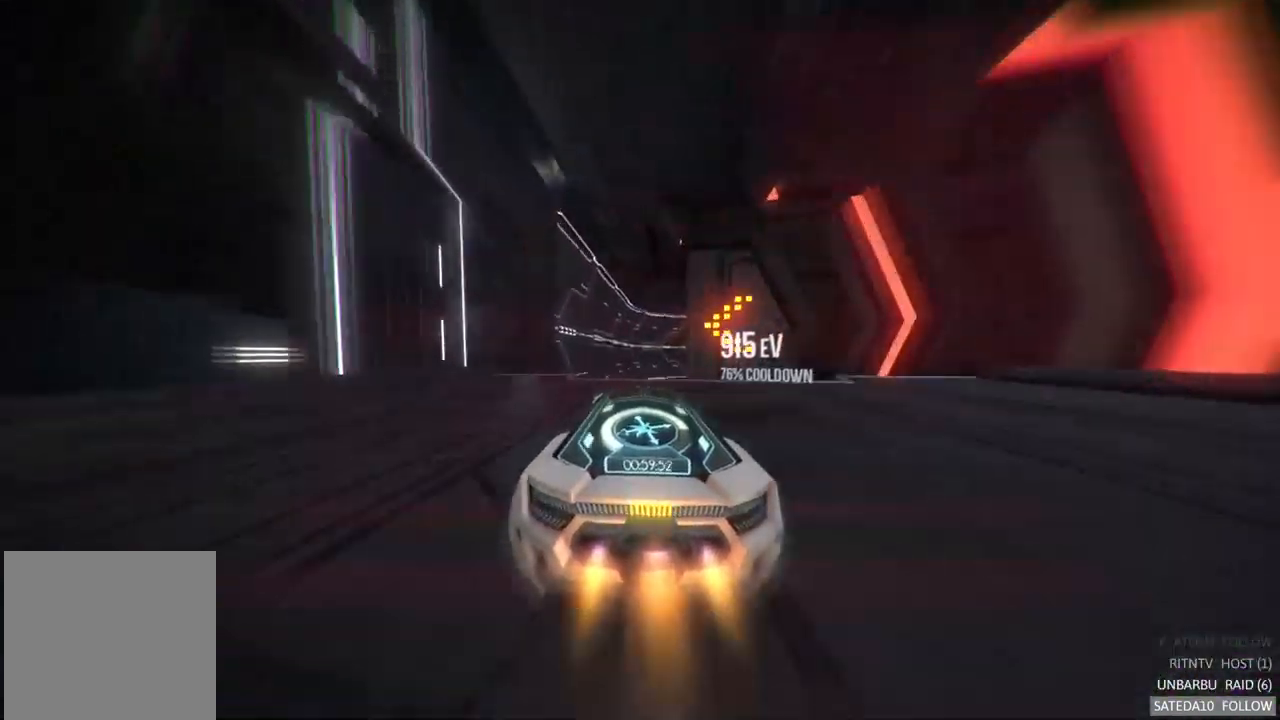
{"buttons": ["X"], "left_stick": "left", "right_stick": "center", "events": [[67, "left_stick", "center"], [117, "left_stick", "right"], [400, "left_stick", "center"], [483, "left_stick", "left"]]}
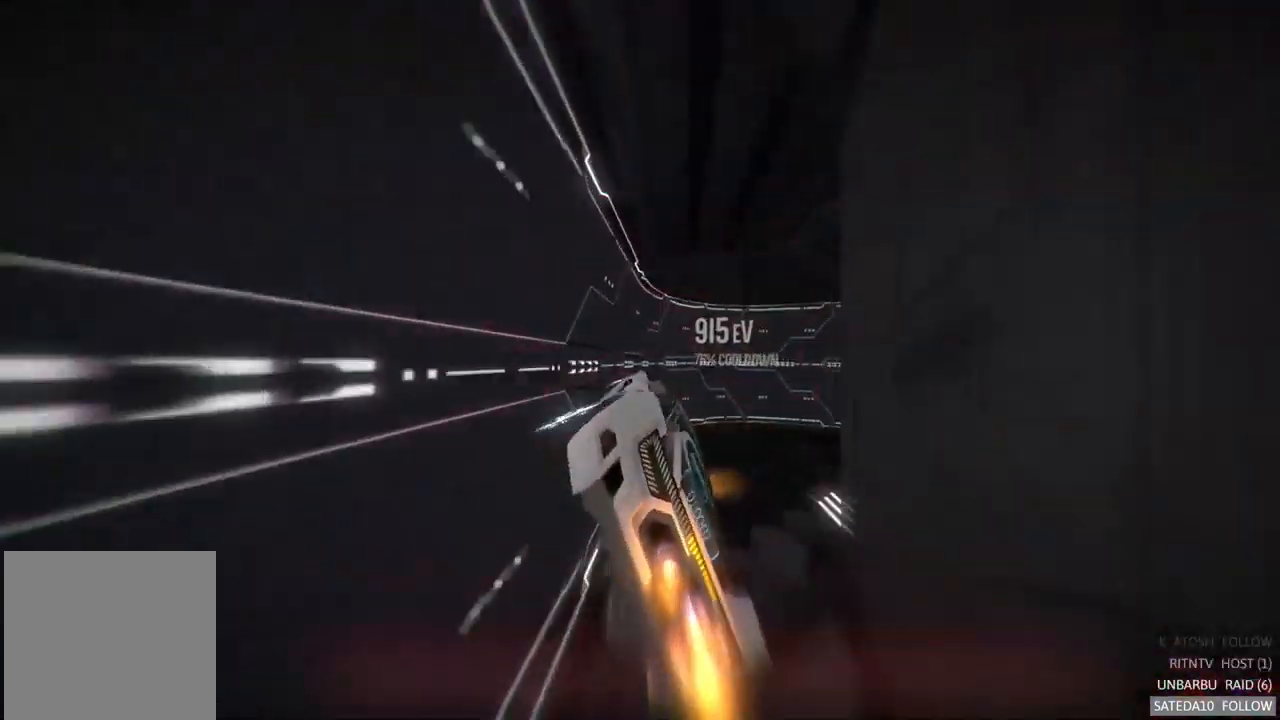
{"buttons": [], "left_stick": "center", "right_stick": "center", "events": [[183, "left_stick", "center"], [266, "X", "up"]]}
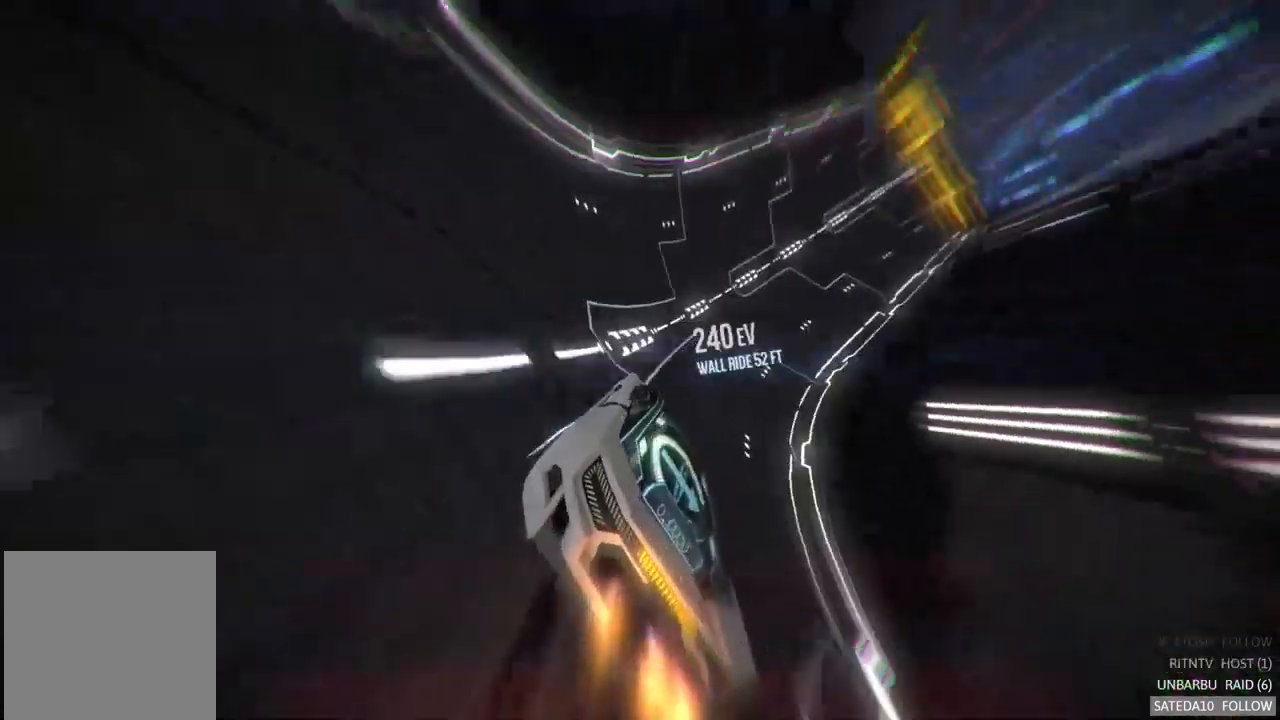
{"buttons": [], "left_stick": "left", "right_stick": "center", "events": [[17, "left_stick", "right"], [150, "left_stick", "center"], [433, "left_stick", "left"]]}
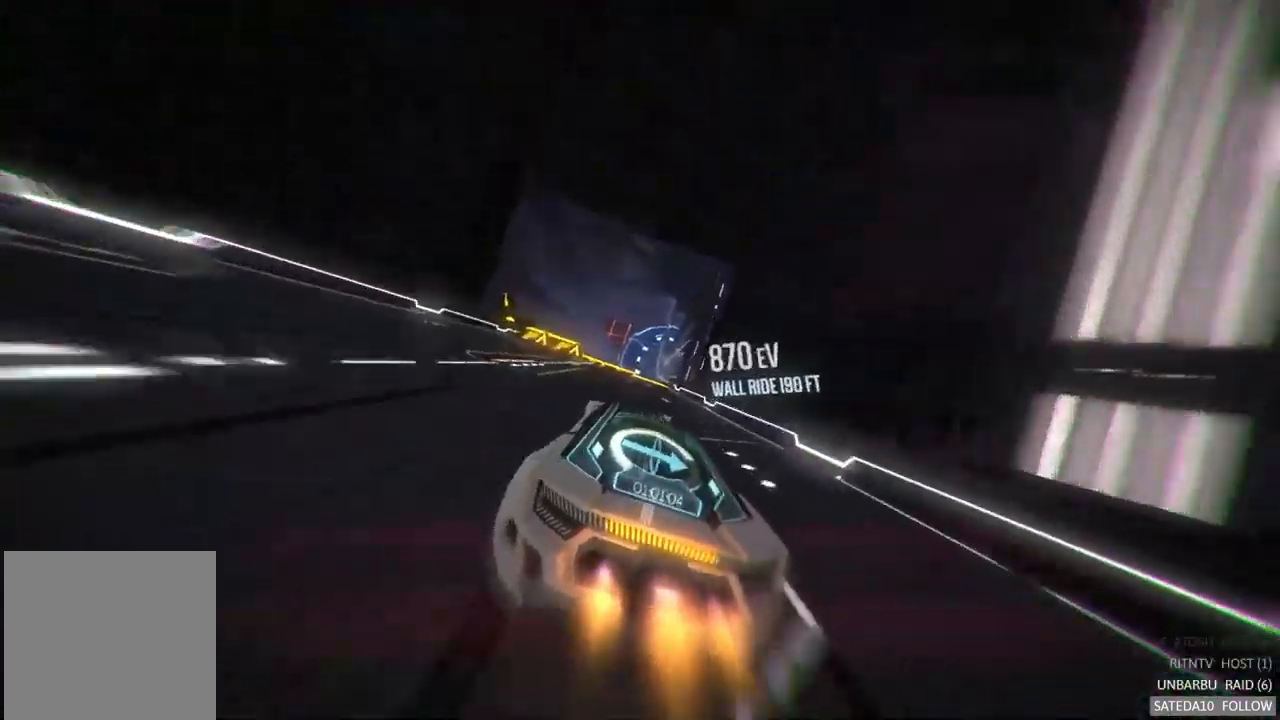
{"buttons": ["X"], "left_stick": "center", "right_stick": "center", "events": [[117, "left_stick", "center"], [233, "left_stick", "right"], [383, "X", "down"], [383, "left_stick", "center"]]}
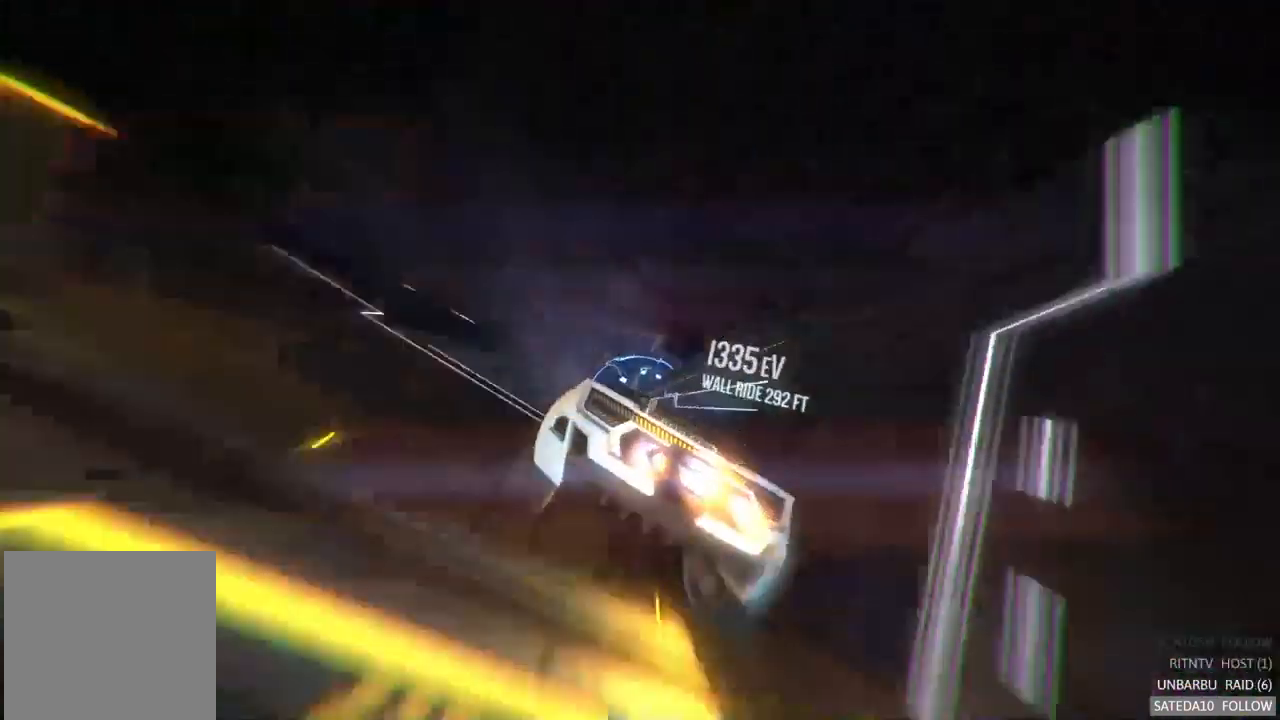
{"buttons": [], "left_stick": "left", "right_stick": "center", "events": [[67, "X", "up"], [233, "left_stick", "left"]]}